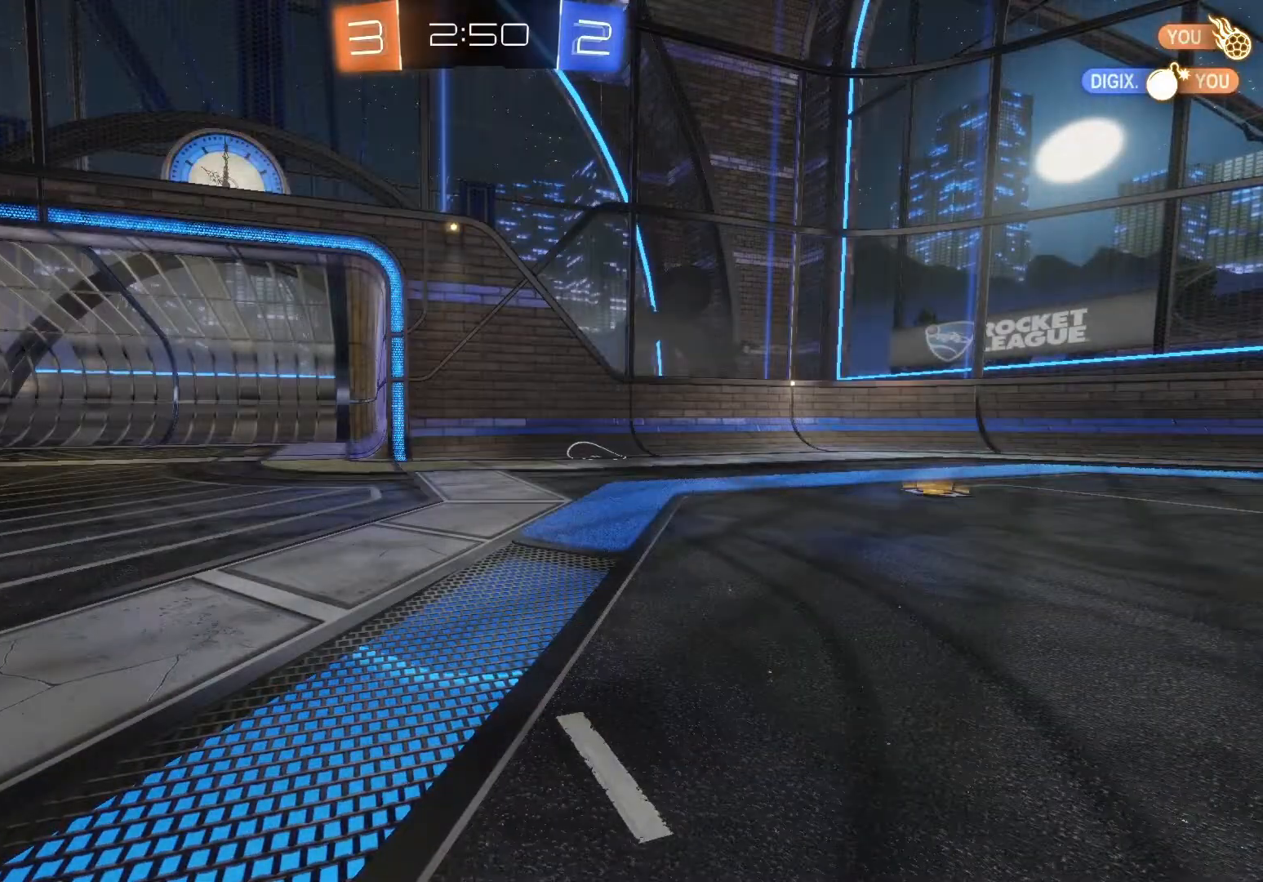
Gameplay with a controller (Xbox layout); each line is a JSON object with the inputs held at the frame after it. "events" lists button and stick changes between this image and that frame as [ms after this image, input, new state], when the widget could be followed in between. Not read: right_stick.
{"buttons": ["R2"], "left_stick": "center", "events": []}
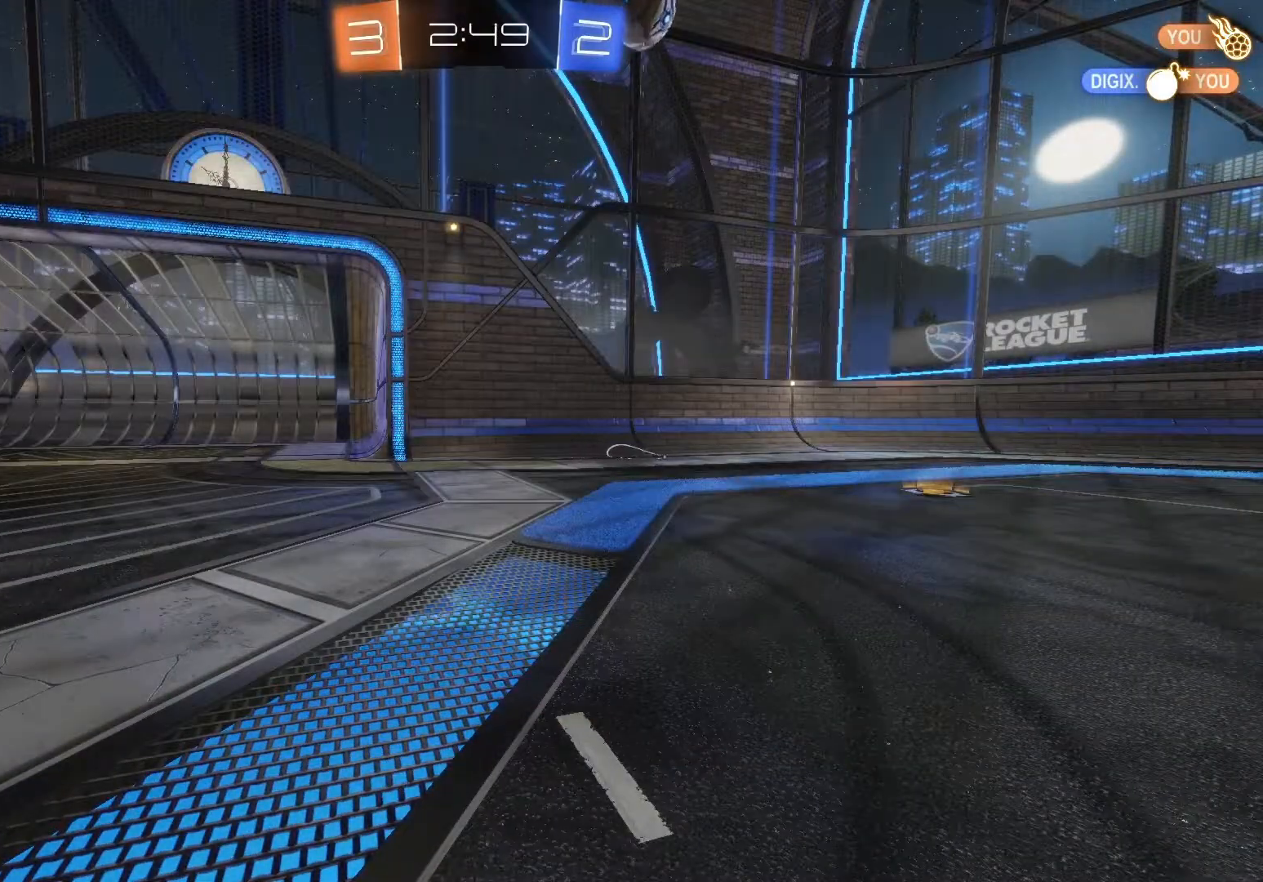
{"buttons": ["R2"], "left_stick": "center", "events": []}
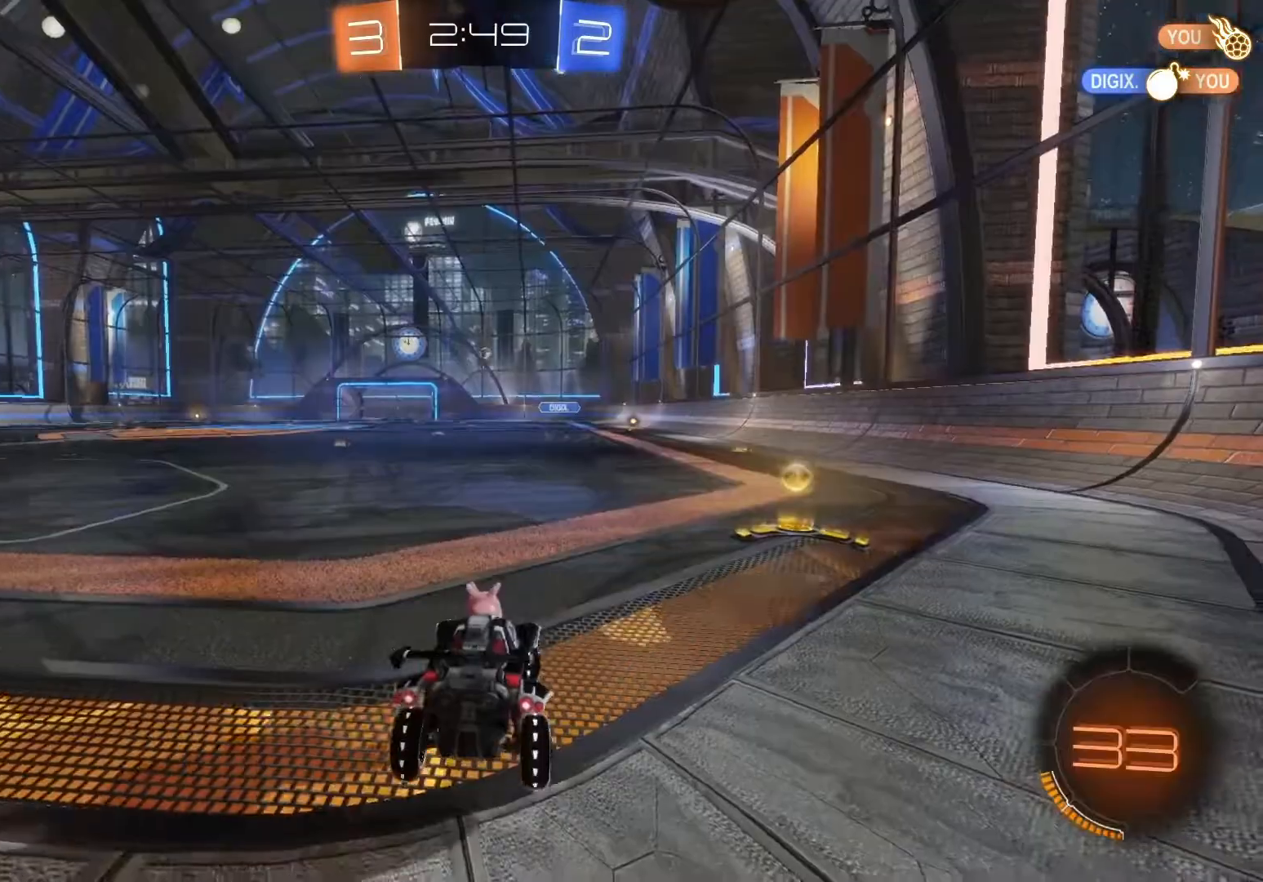
{"buttons": ["R2"], "left_stick": "right", "events": [[333, "left_stick", "right"]]}
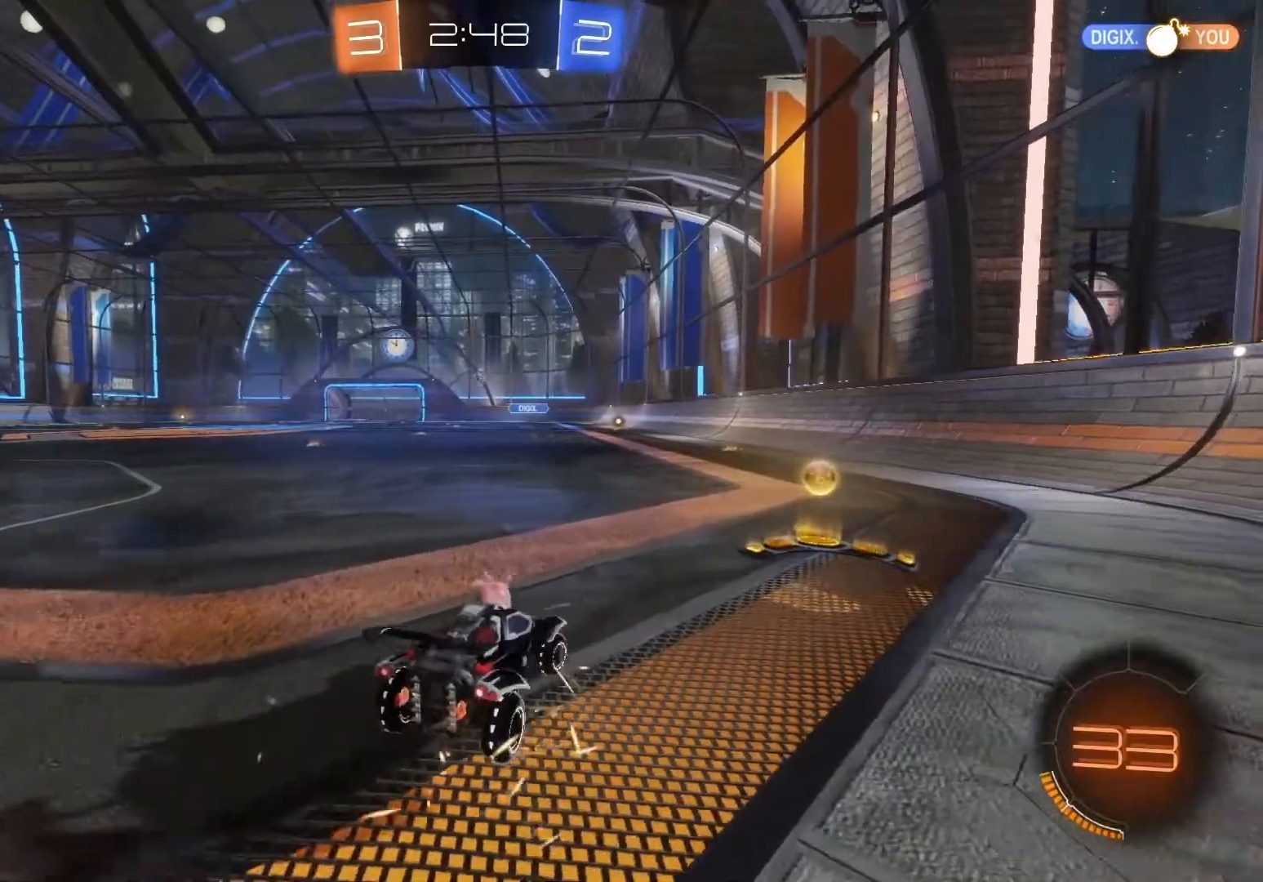
{"buttons": ["B", "R2"], "left_stick": "left", "events": [[100, "left_stick", "center"], [183, "left_stick", "left"], [283, "B", "down"]]}
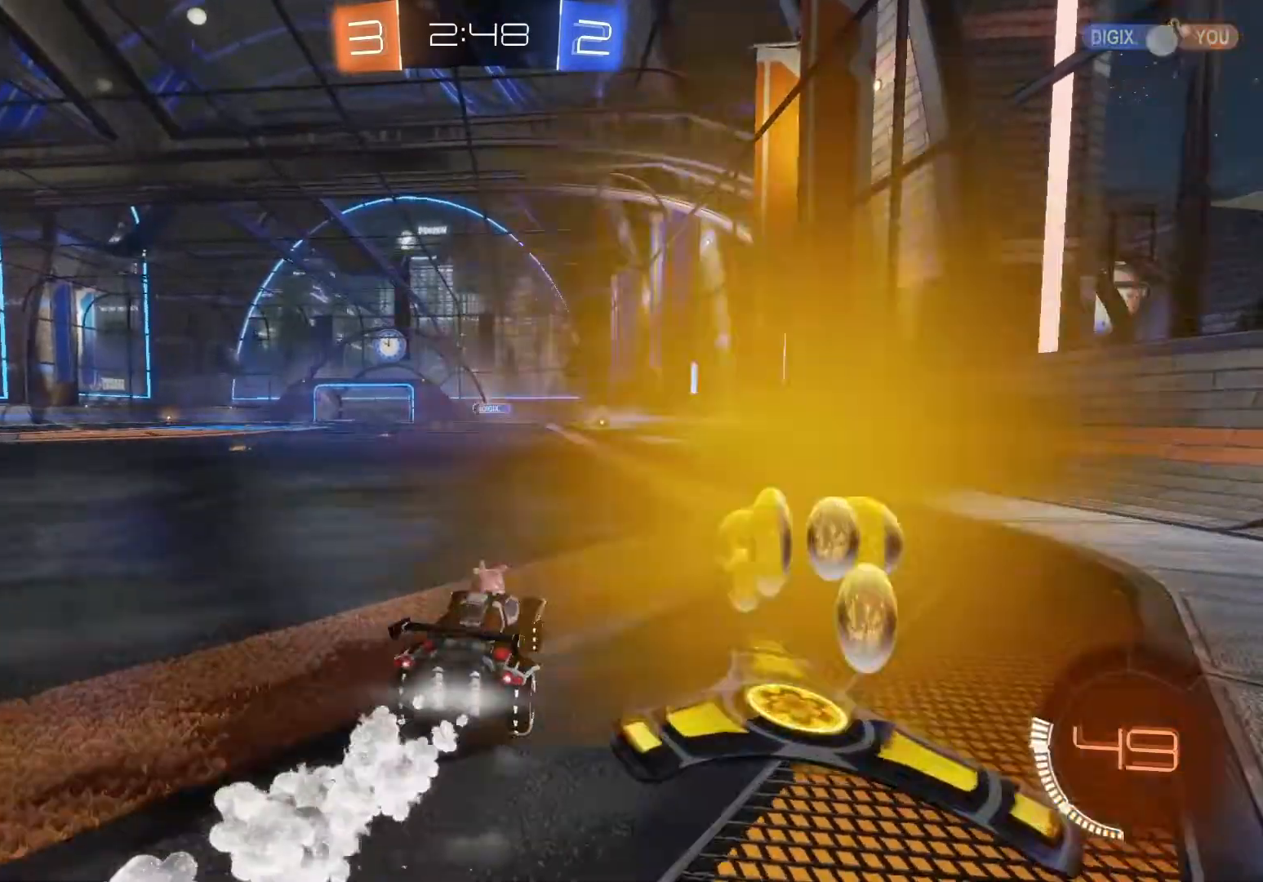
{"buttons": ["B", "R2"], "left_stick": "left", "events": [[200, "left_stick", "center"], [467, "left_stick", "left"]]}
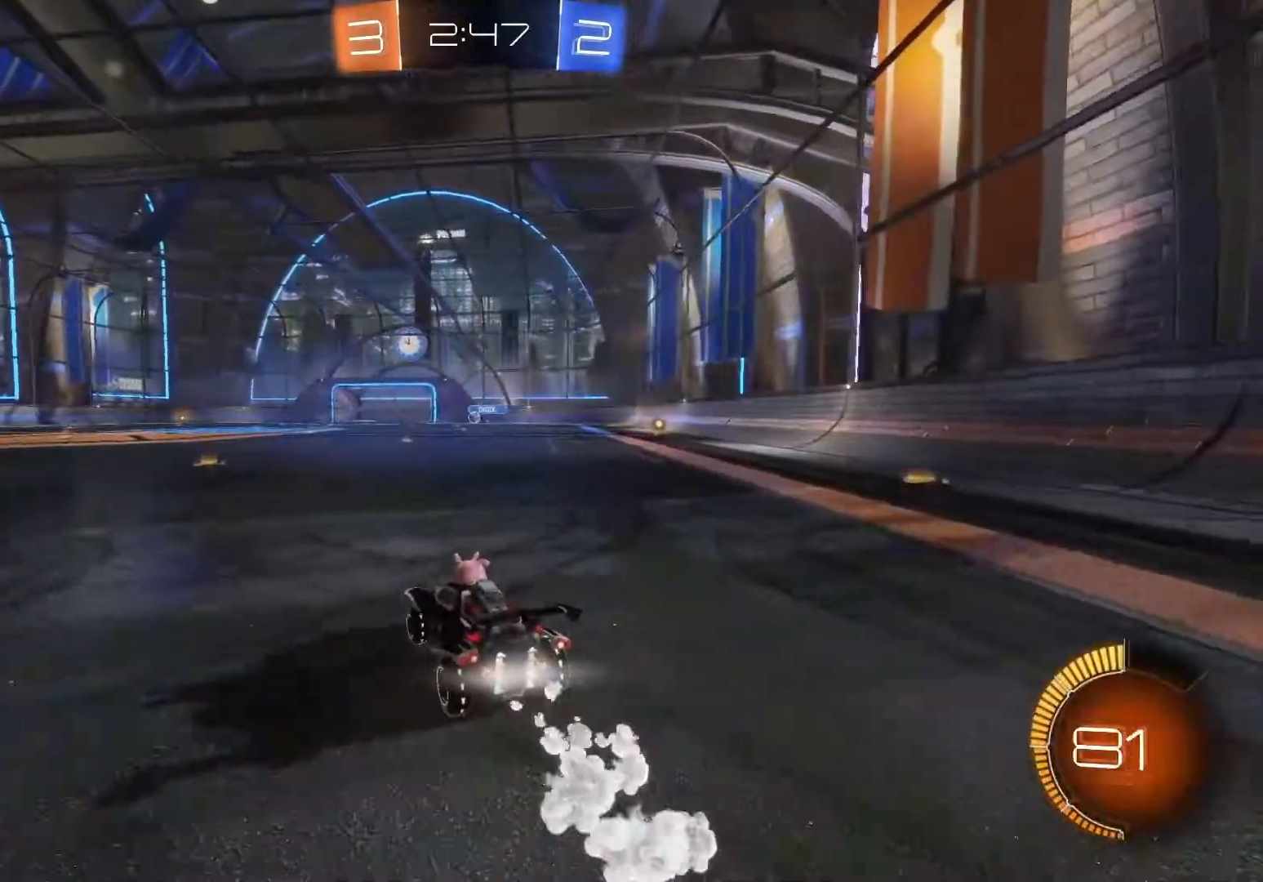
{"buttons": ["R2"], "left_stick": "center", "events": [[117, "B", "up"], [133, "left_stick", "center"], [283, "B", "down"], [450, "B", "up"]]}
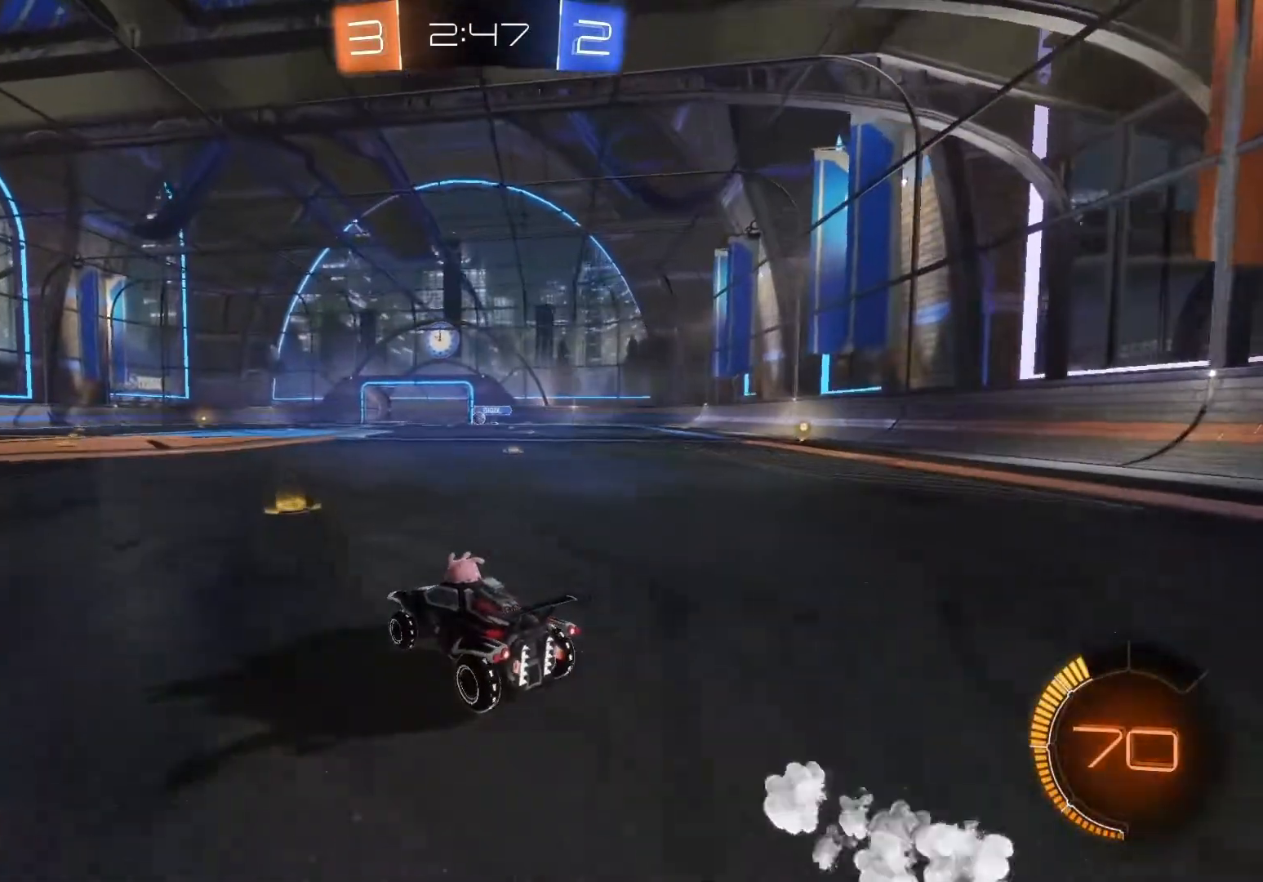
{"buttons": ["R2"], "left_stick": "right", "events": [[100, "B", "down"], [150, "left_stick", "left"], [233, "B", "up"], [250, "B", "down"], [267, "B", "up"], [267, "left_stick", "center"], [367, "left_stick", "right"]]}
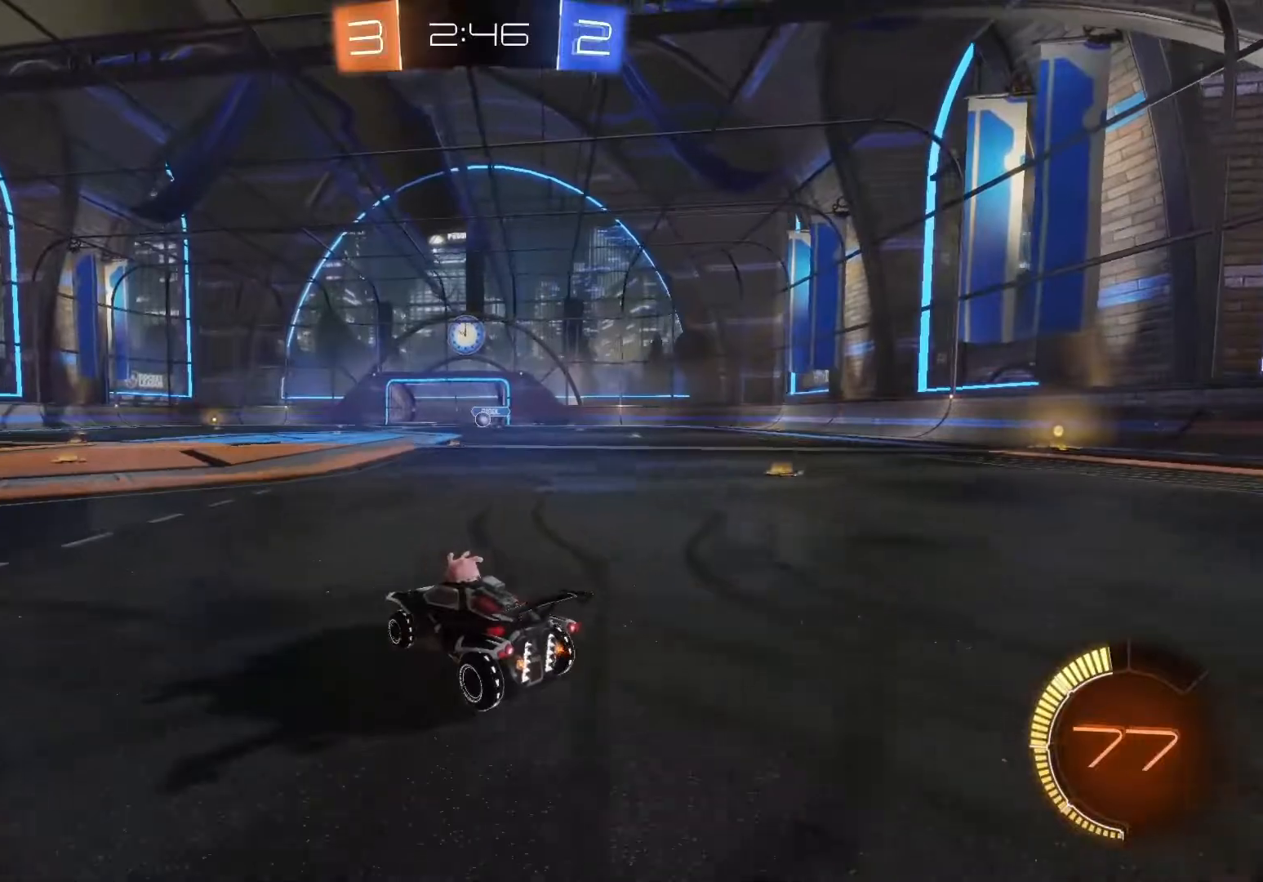
{"buttons": ["R2"], "left_stick": "center", "events": [[17, "left_stick", "center"], [200, "left_stick", "right"], [350, "left_stick", "center"]]}
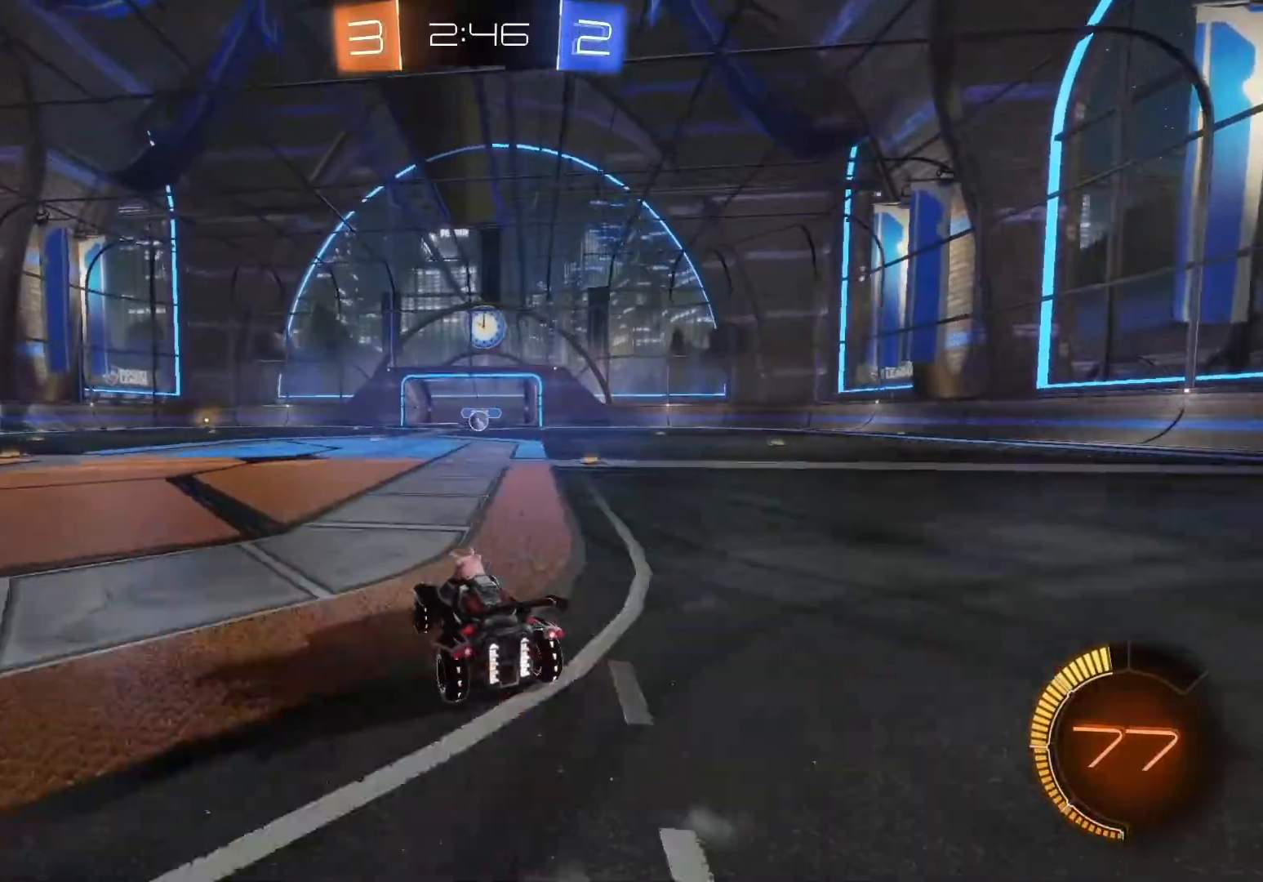
{"buttons": ["R2"], "left_stick": "center", "events": []}
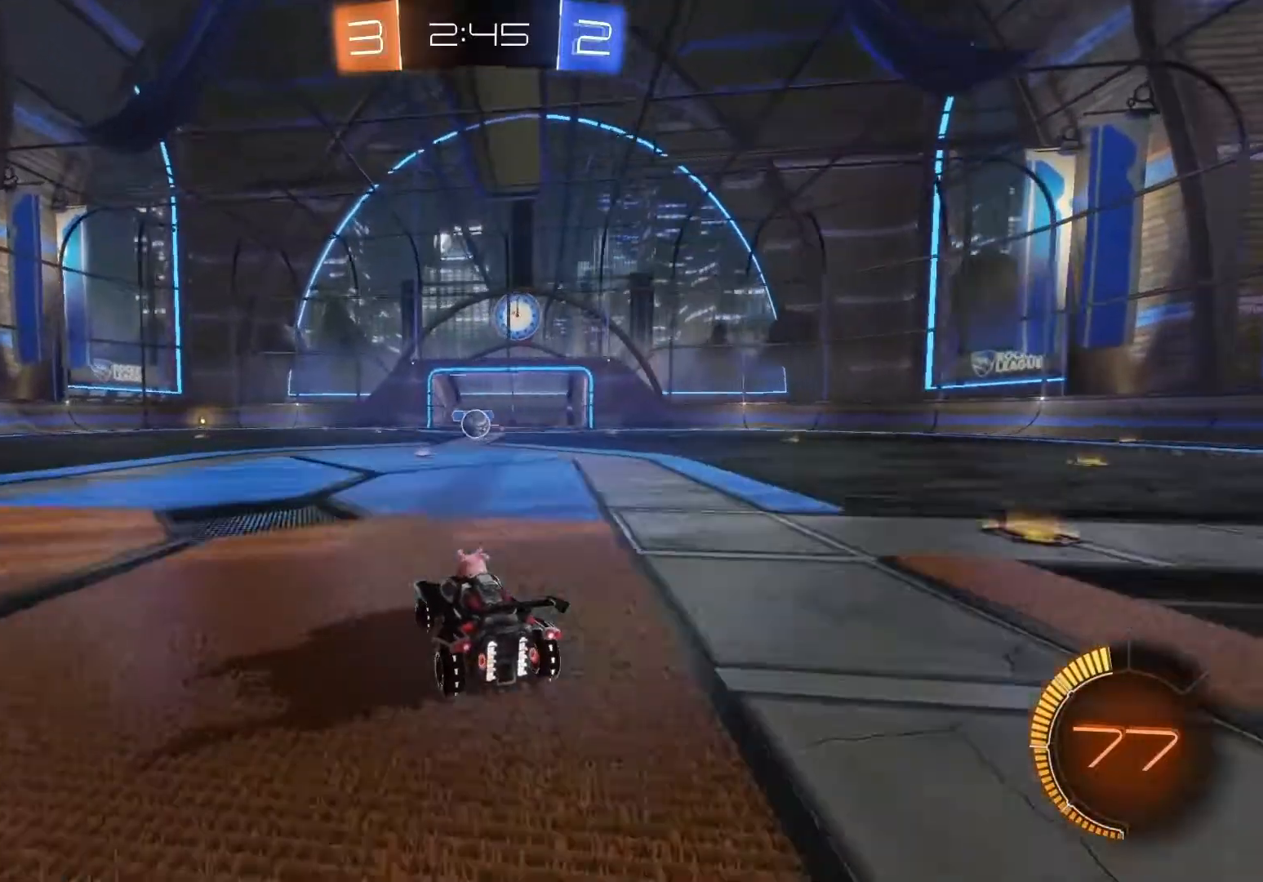
{"buttons": ["R2"], "left_stick": "center", "events": []}
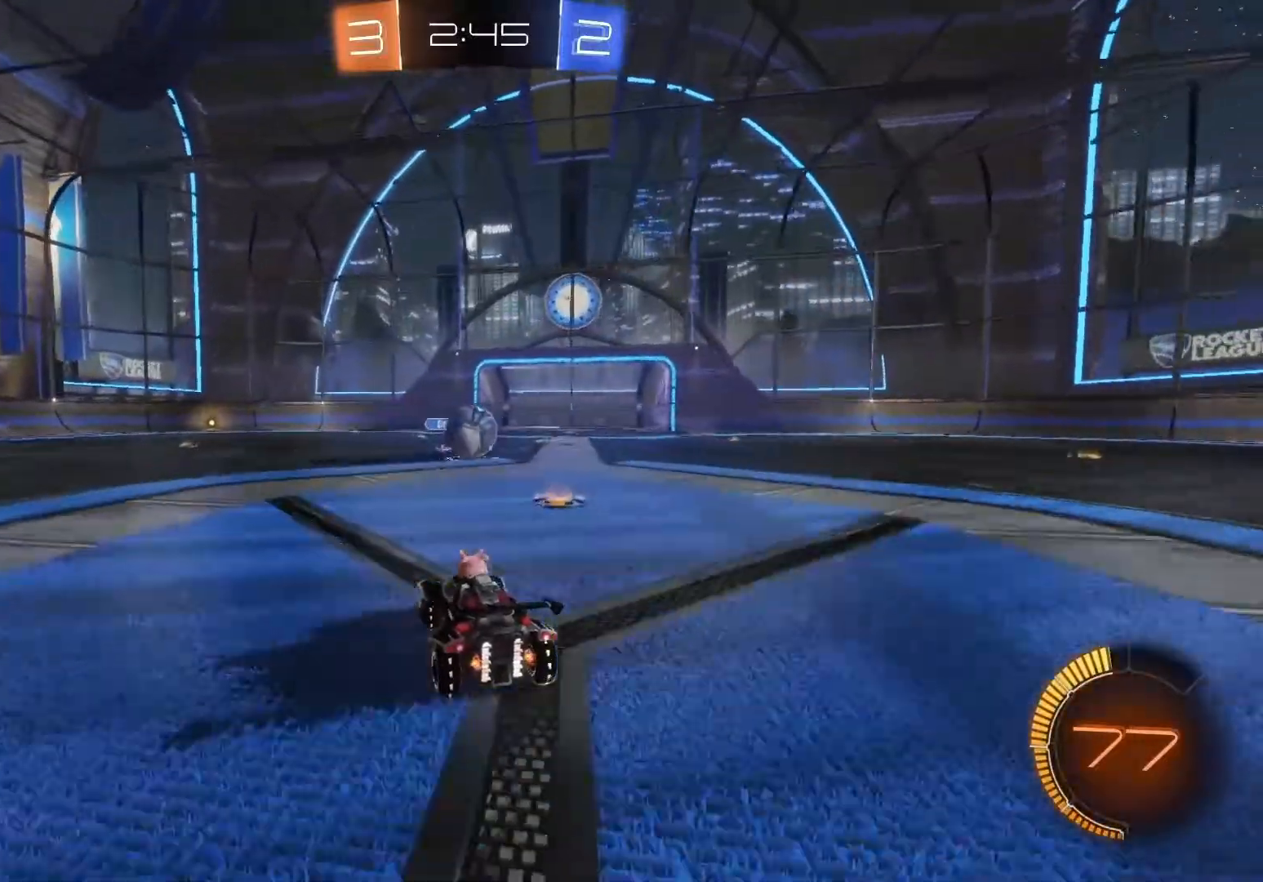
{"buttons": ["R2"], "left_stick": "right", "events": [[233, "A", "down"], [233, "left_stick", "right"], [317, "A", "up"], [383, "A", "down"], [500, "A", "up"]]}
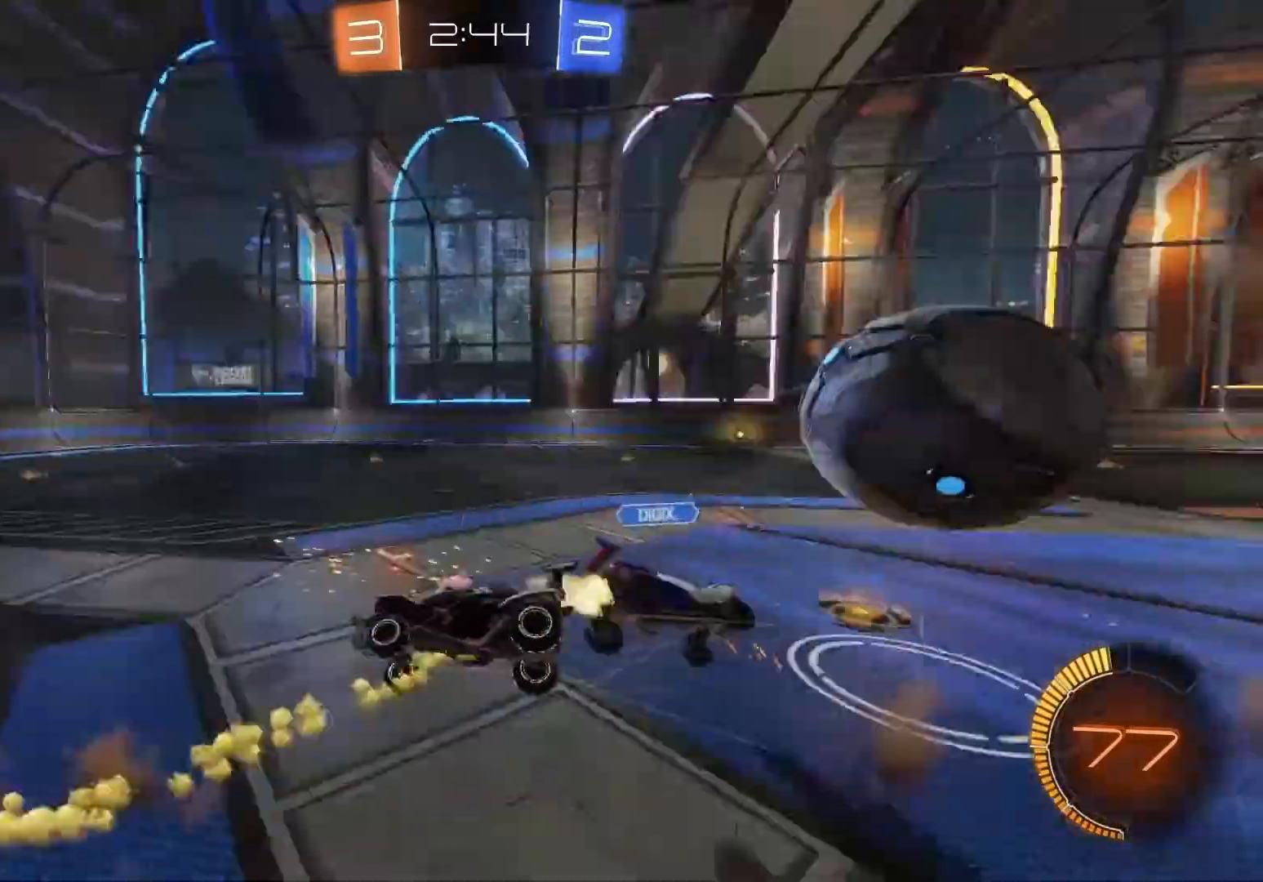
{"buttons": ["R2"], "left_stick": "right", "events": [[233, "X", "down"], [400, "X", "up"]]}
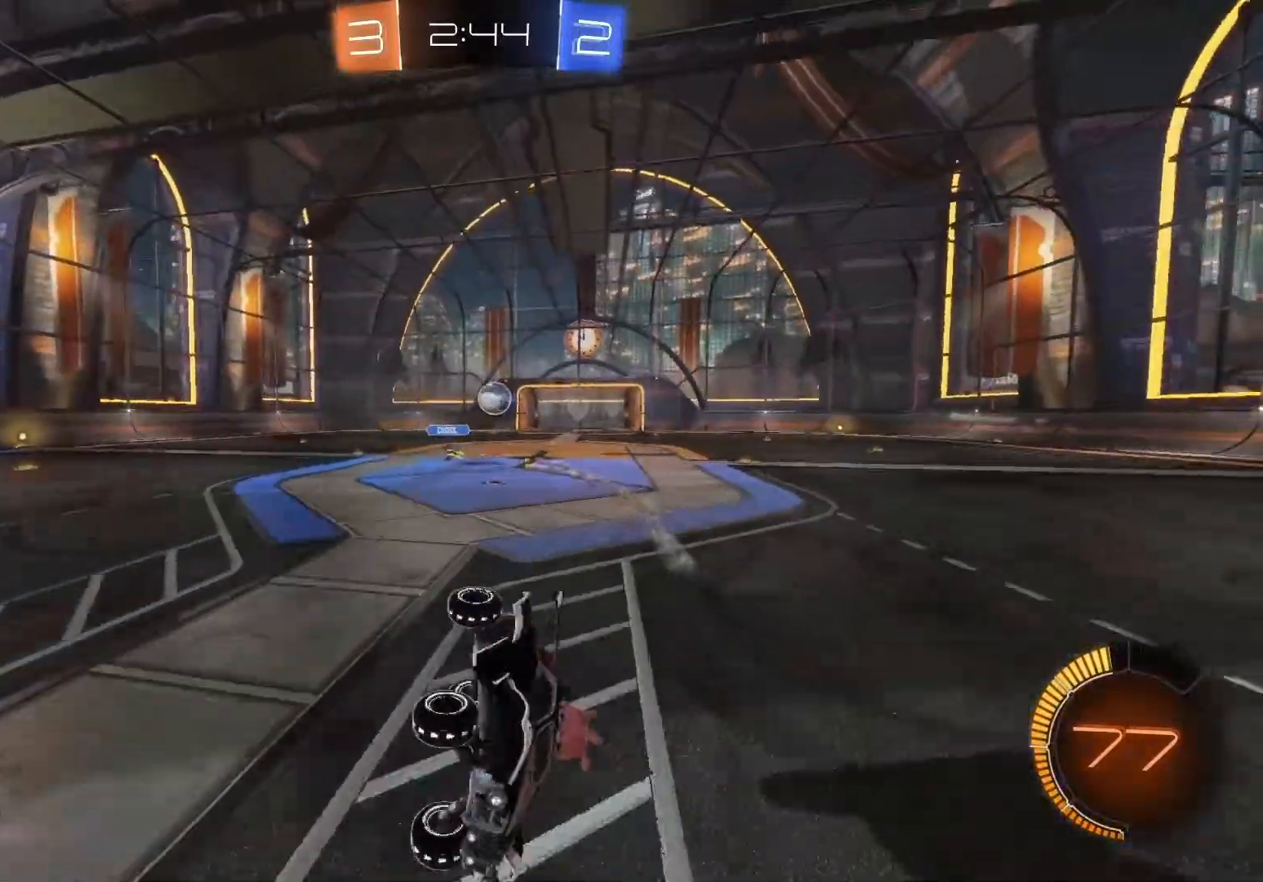
{"buttons": ["R2"], "left_stick": "left", "events": [[67, "left_stick", "center"], [150, "left_stick", "left"]]}
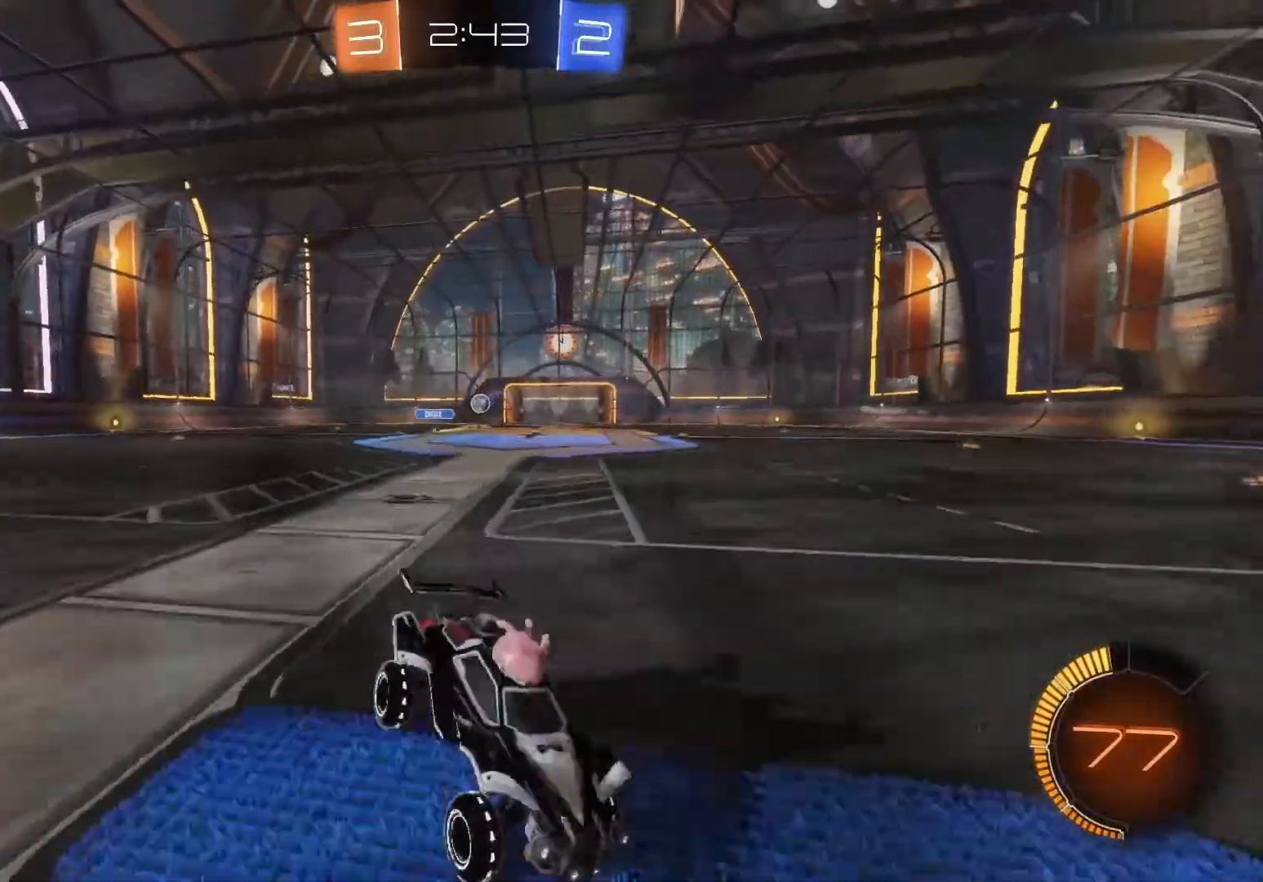
{"buttons": ["B", "R2"], "left_stick": "left", "events": [[100, "B", "down"]]}
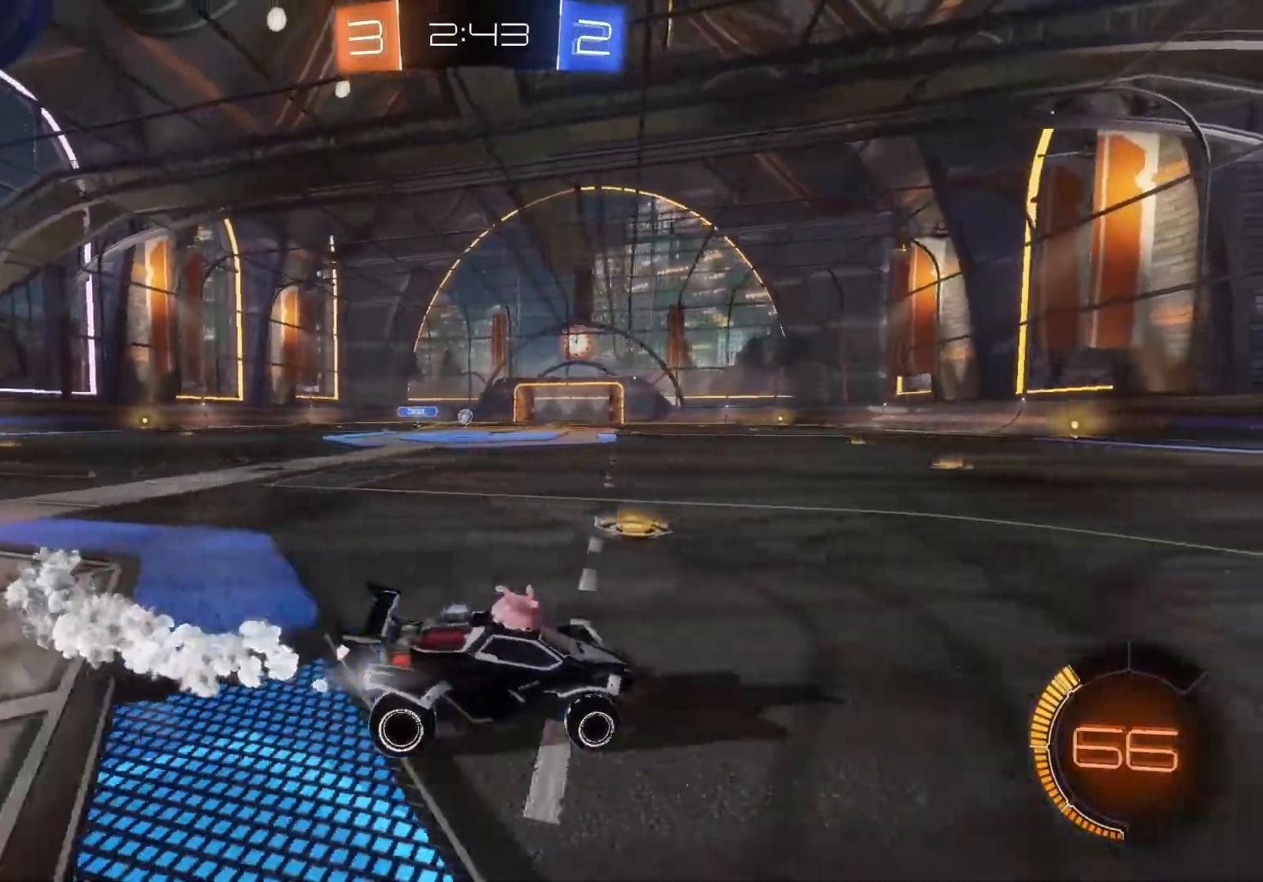
{"buttons": ["B", "R2"], "left_stick": "left", "events": []}
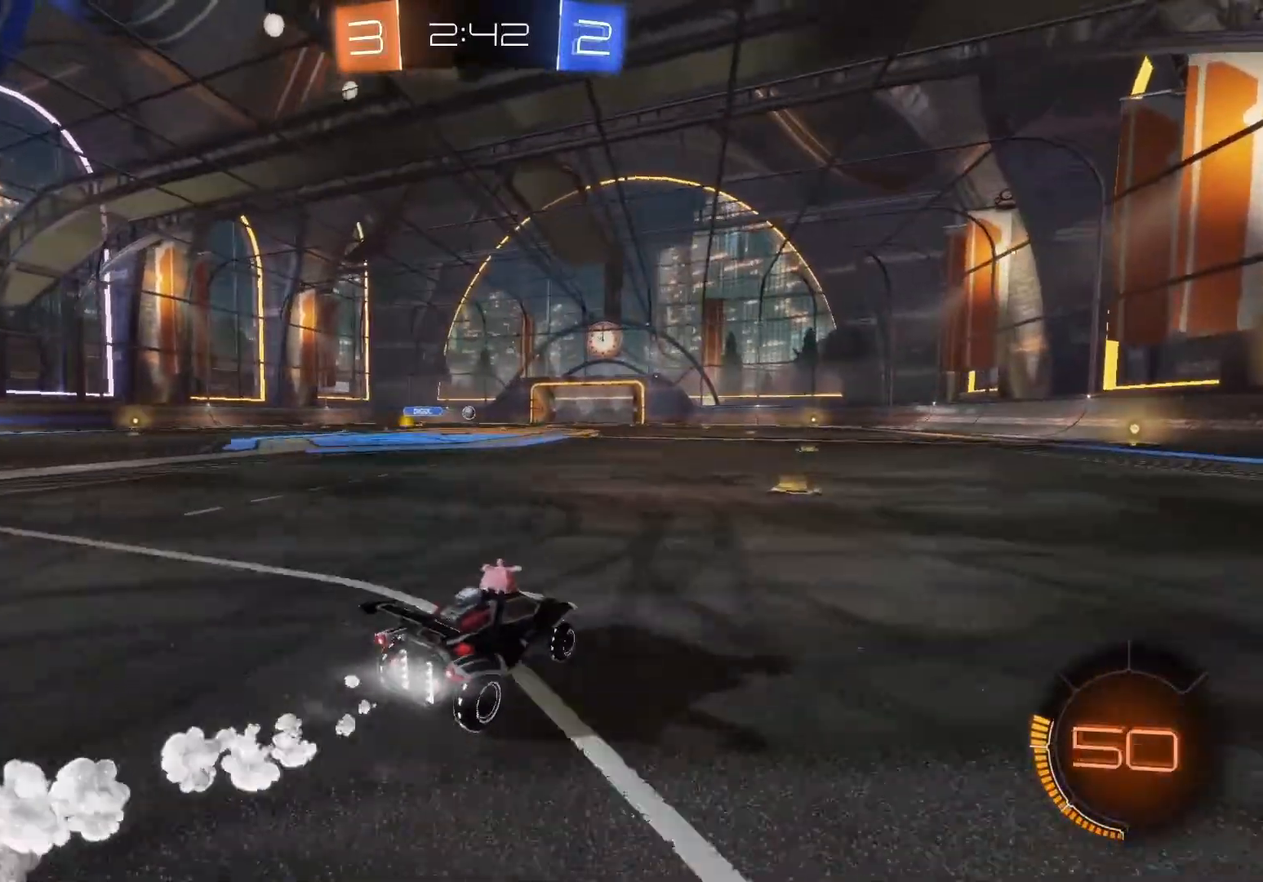
{"buttons": ["R2"], "left_stick": "up", "events": [[67, "left_stick", "up"], [100, "A", "down"], [200, "A", "up"], [200, "B", "up"], [267, "A", "down"], [417, "A", "up"]]}
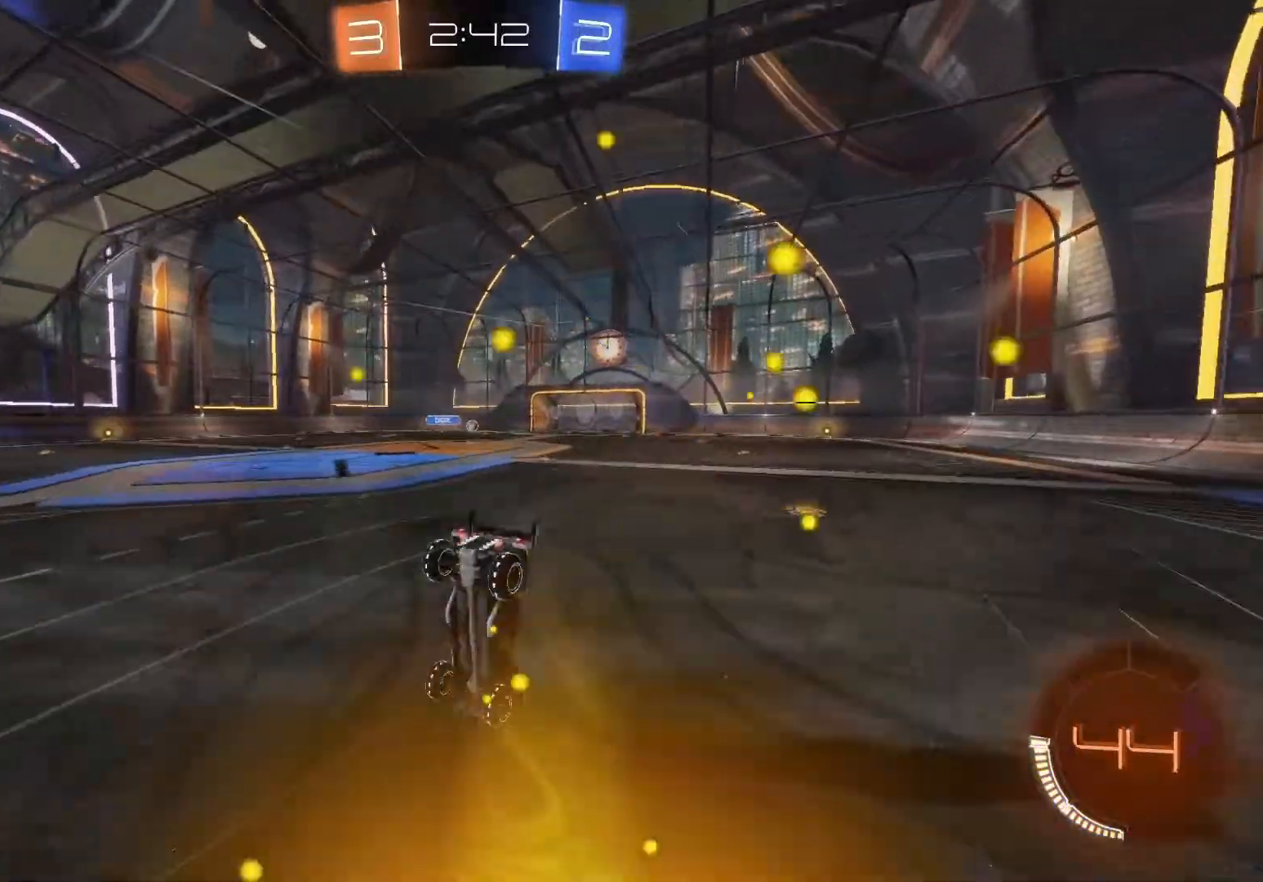
{"buttons": ["R2"], "left_stick": "center", "events": [[500, "left_stick", "center"]]}
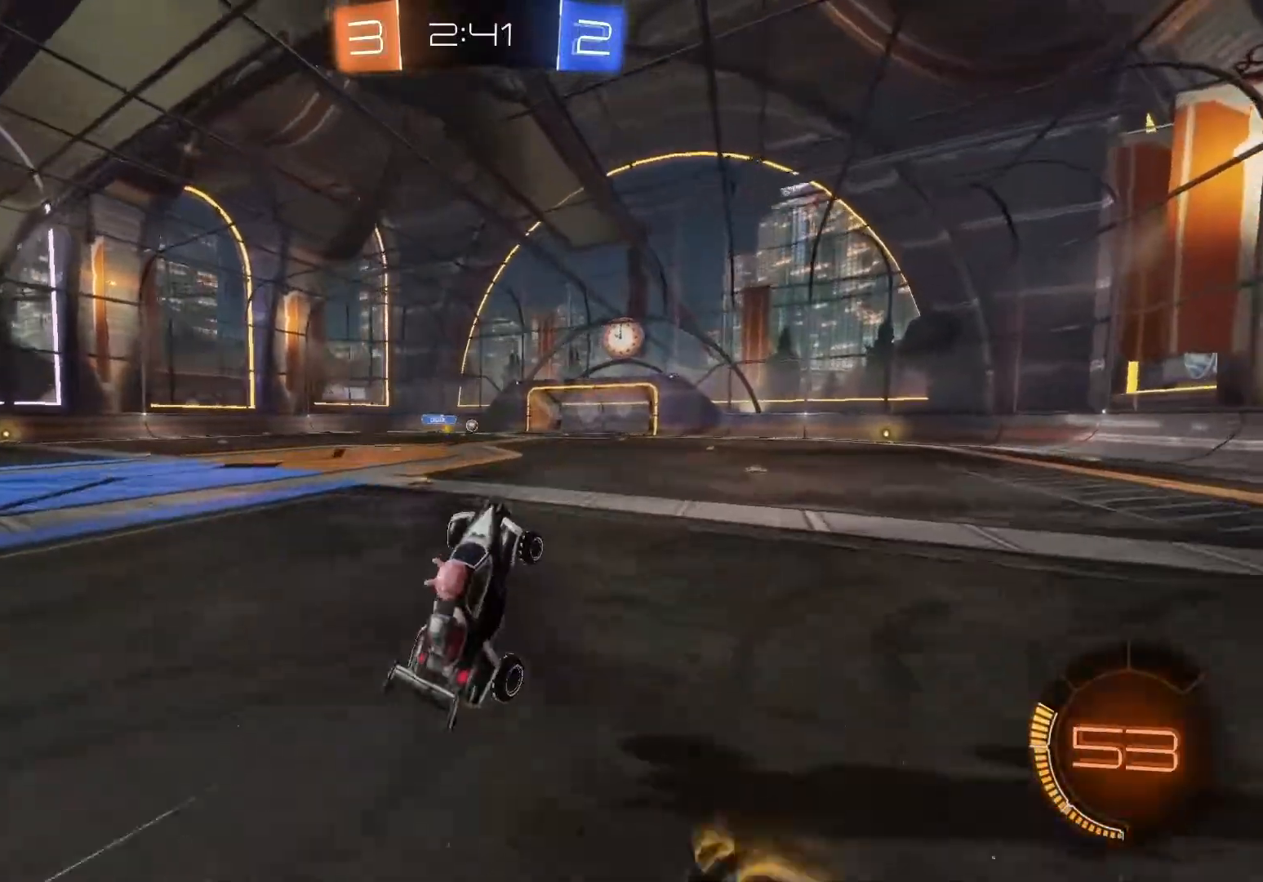
{"buttons": ["R2"], "left_stick": "center", "events": []}
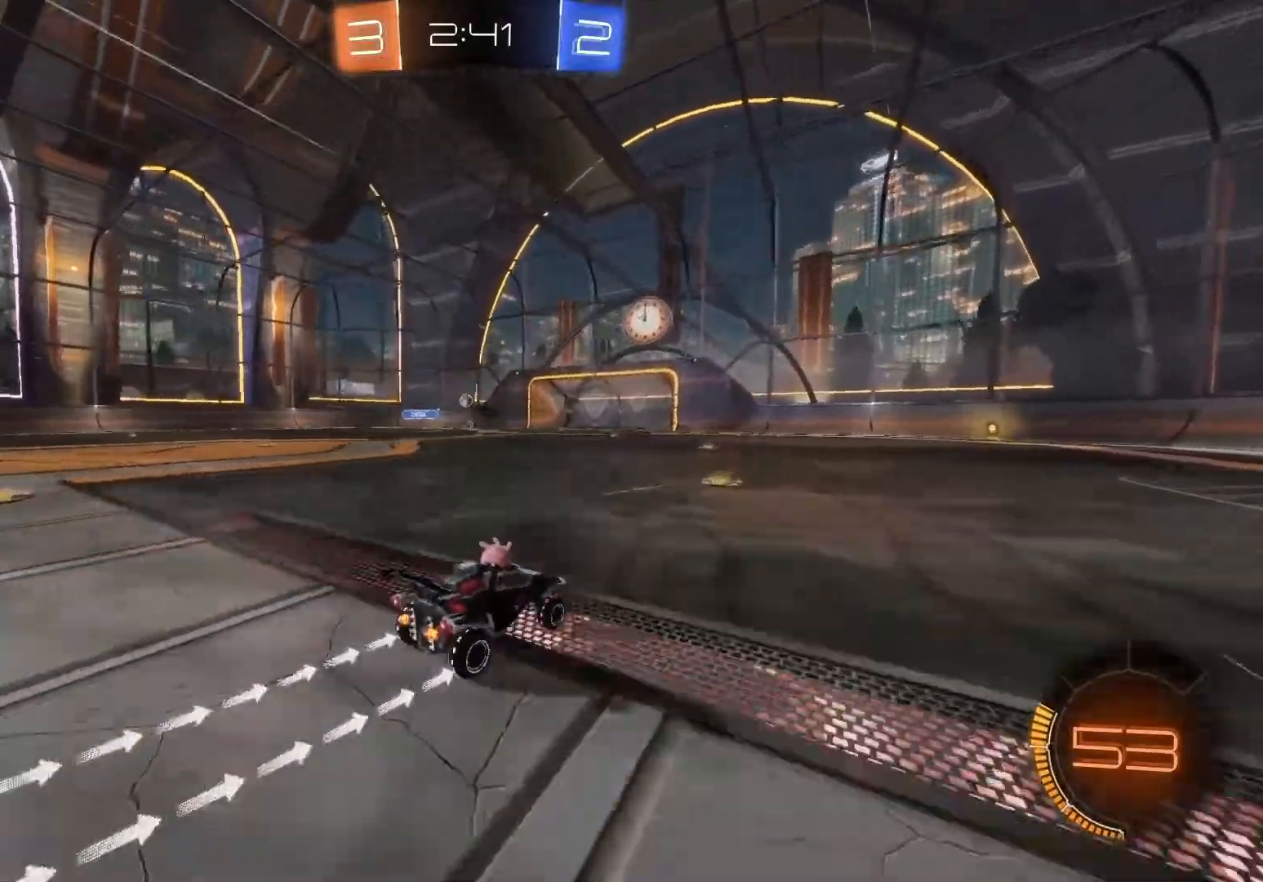
{"buttons": ["R2"], "left_stick": "center", "events": [[17, "left_stick", "left"], [150, "left_stick", "center"], [267, "left_stick", "left"], [450, "left_stick", "center"]]}
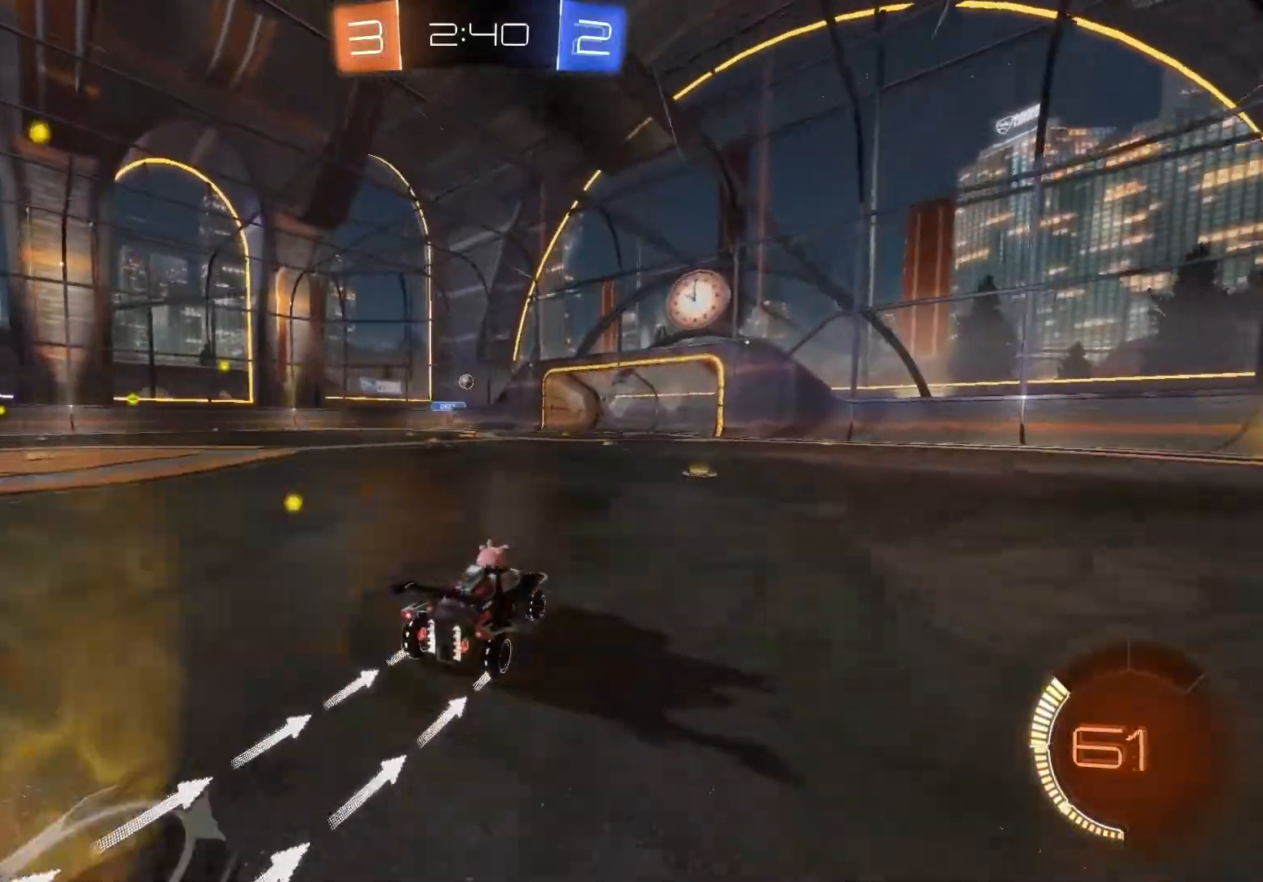
{"buttons": ["R2"], "left_stick": "center", "events": [[50, "B", "down"], [350, "B", "up"]]}
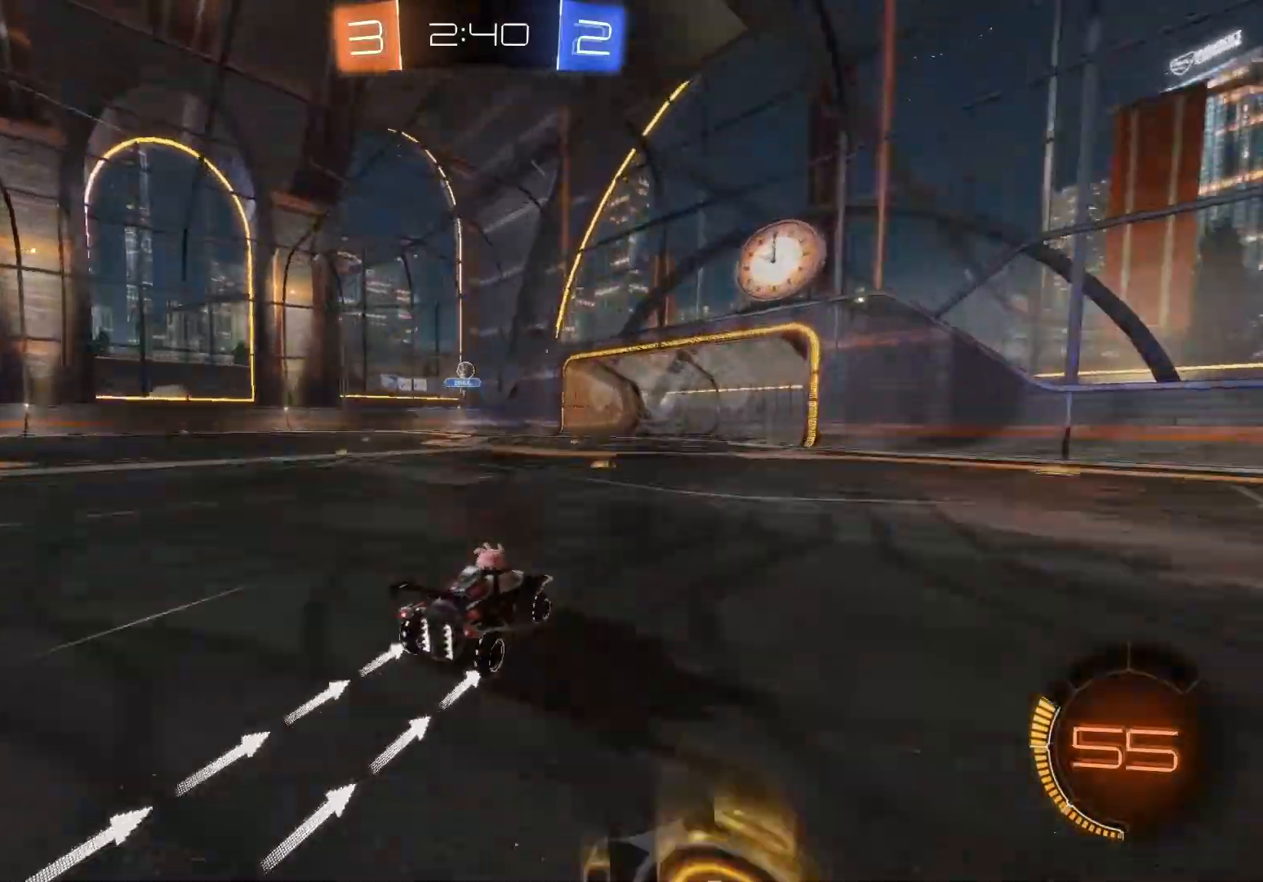
{"buttons": ["R2"], "left_stick": "center", "events": [[83, "left_stick", "left"], [283, "left_stick", "center"]]}
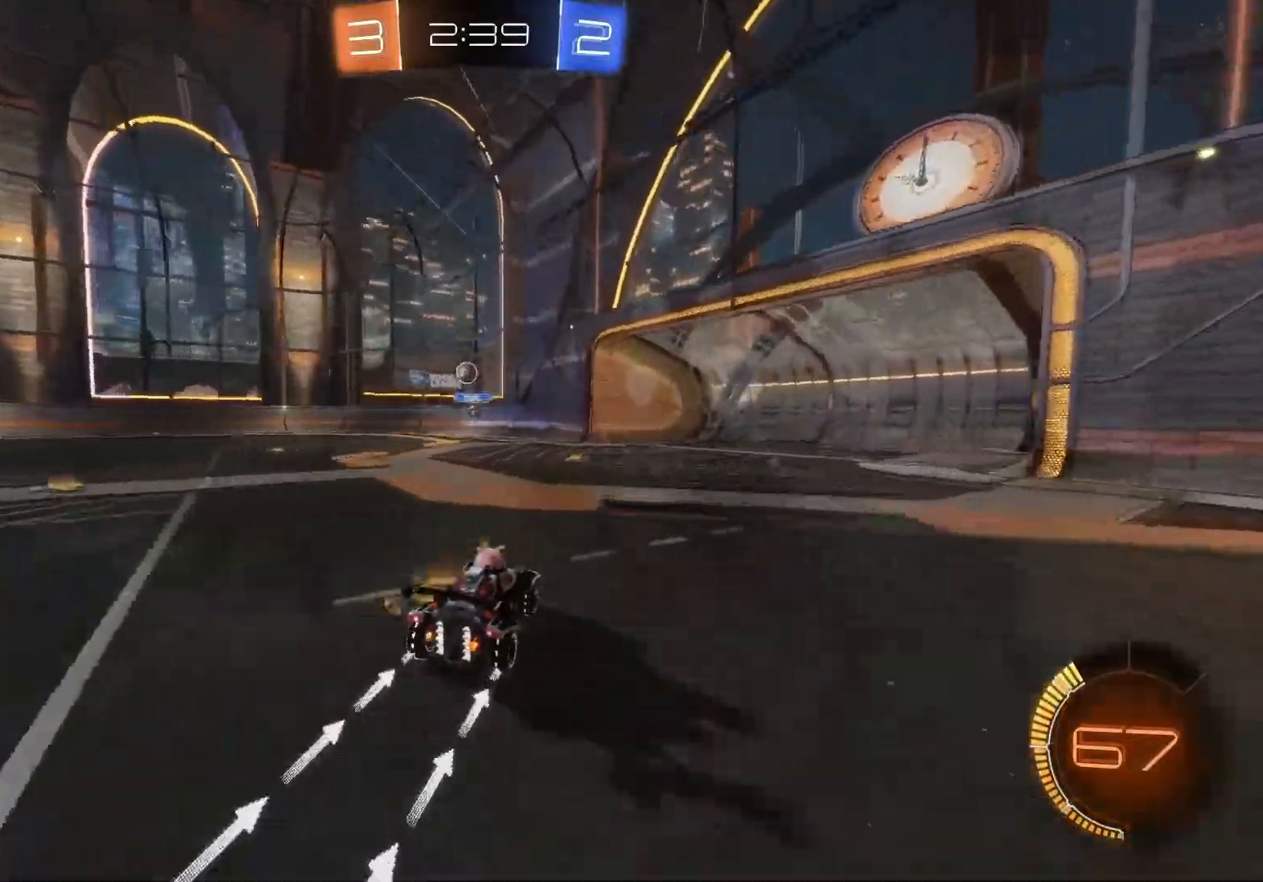
{"buttons": ["R2"], "left_stick": "center", "events": [[150, "left_stick", "left"], [283, "left_stick", "center"]]}
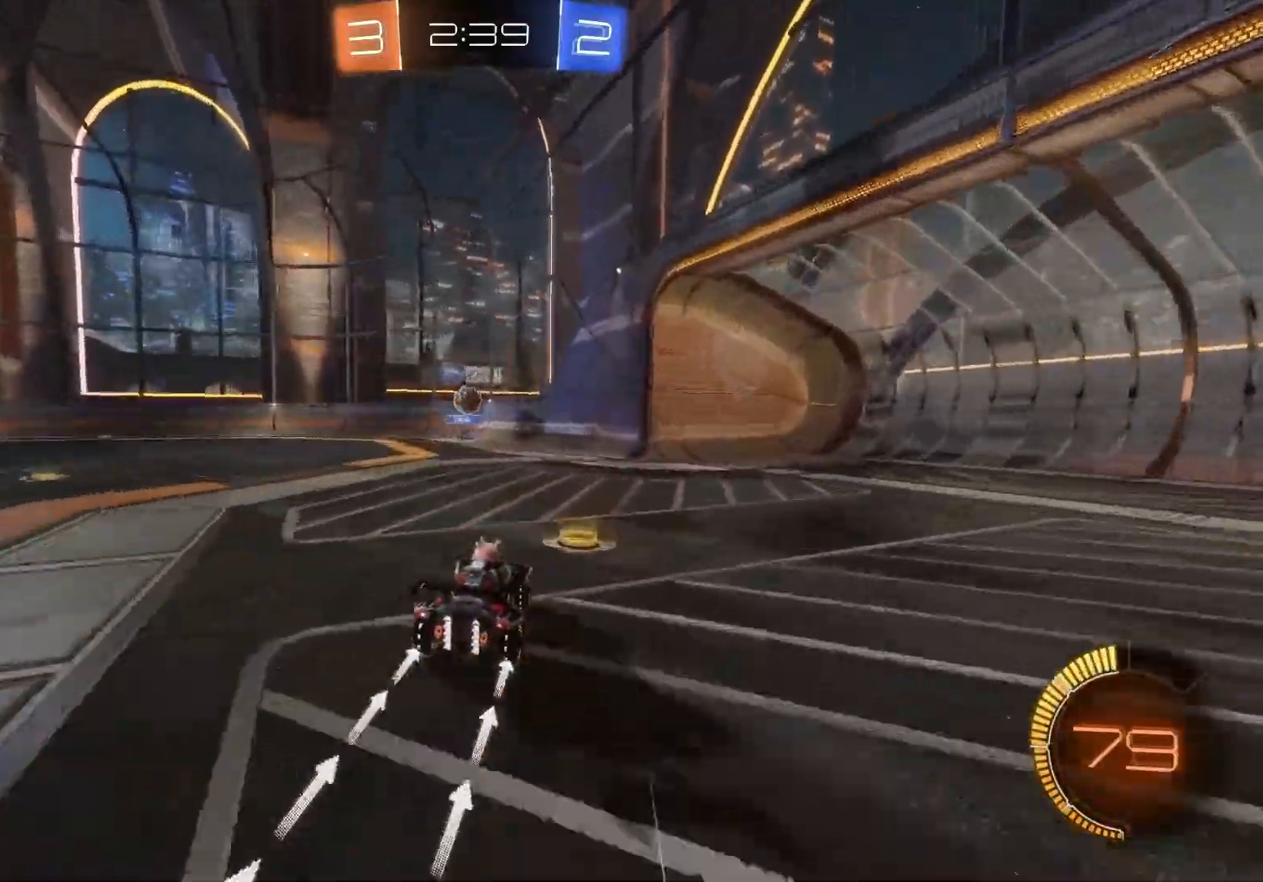
{"buttons": ["R2"], "left_stick": "center", "events": [[283, "left_stick", "left"], [450, "left_stick", "center"]]}
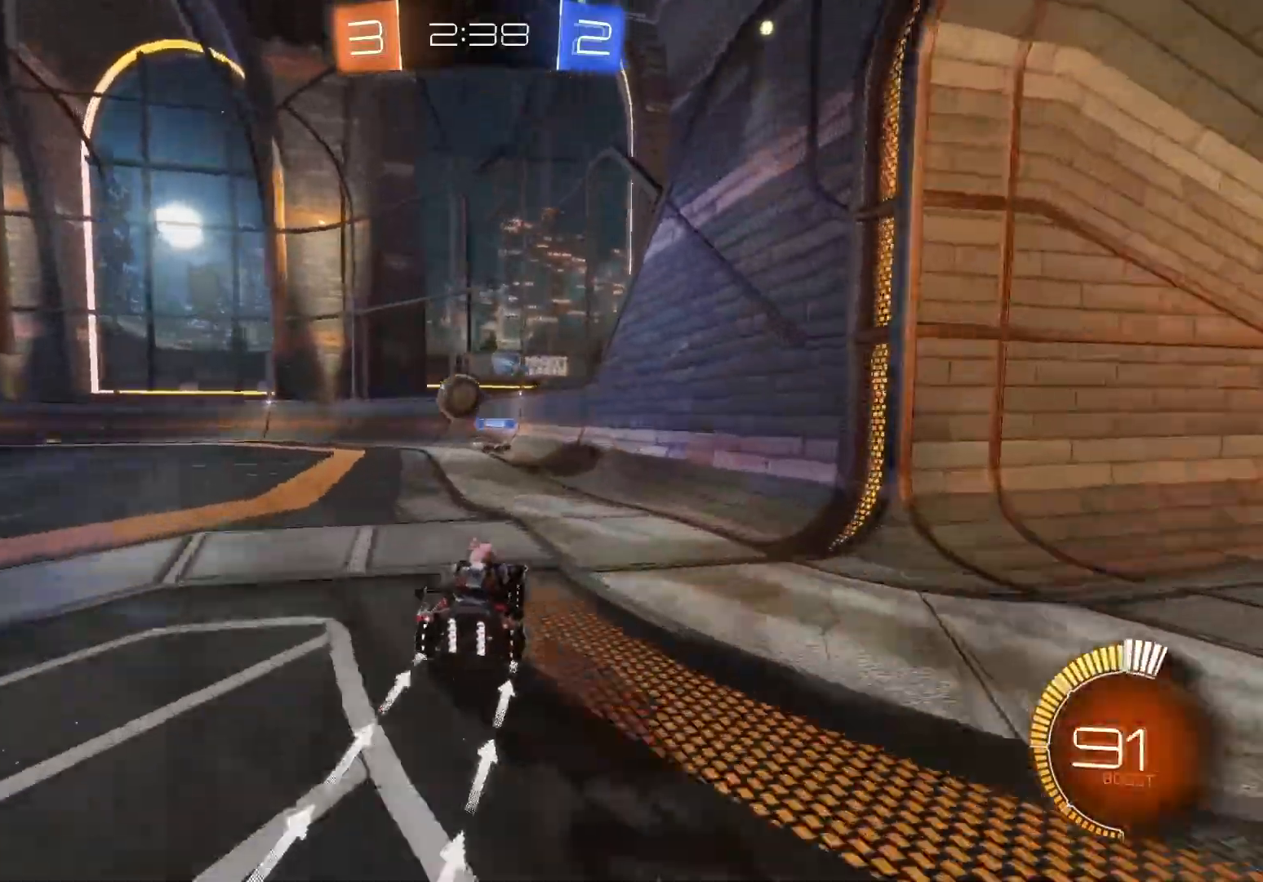
{"buttons": ["R2"], "left_stick": "left", "events": [[17, "left_stick", "down-left"], [100, "L2", "down"], [167, "R2", "up"], [217, "left_stick", "right"], [350, "R2", "down"], [367, "left_stick", "left"], [400, "L2", "up"]]}
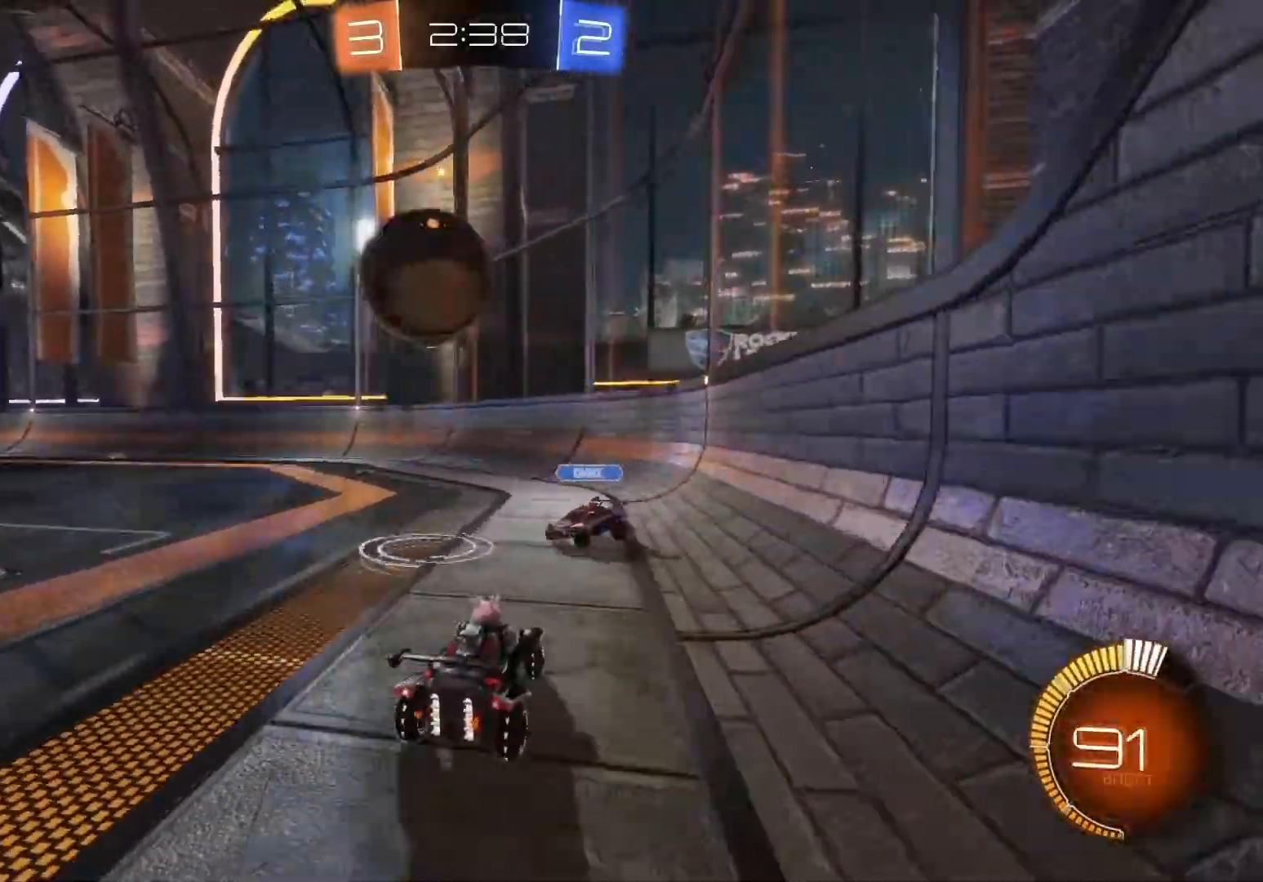
{"buttons": ["X", "R2"], "left_stick": "left", "events": [[100, "B", "down"], [367, "B", "up"], [467, "X", "down"]]}
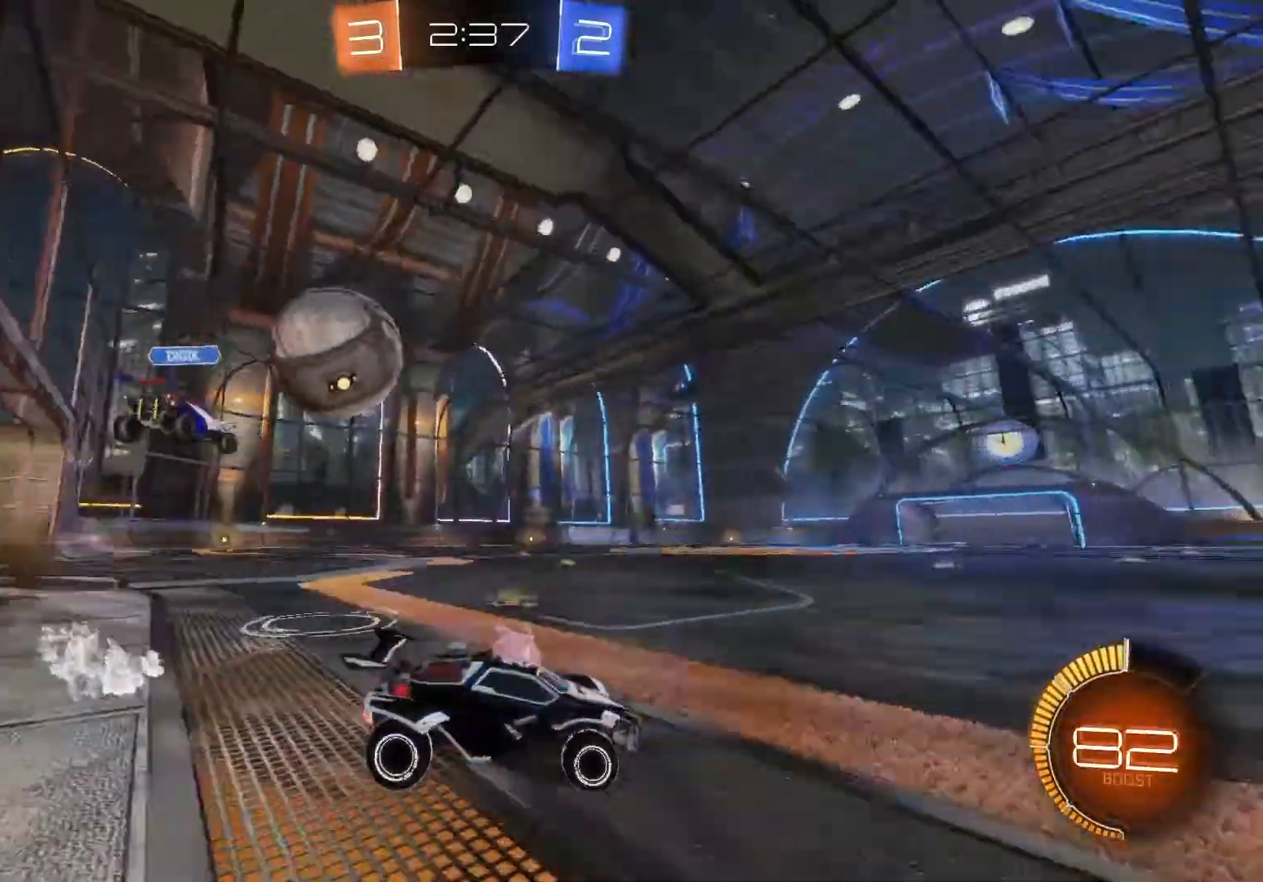
{"buttons": ["R2"], "left_stick": "left", "events": [[67, "X", "up"]]}
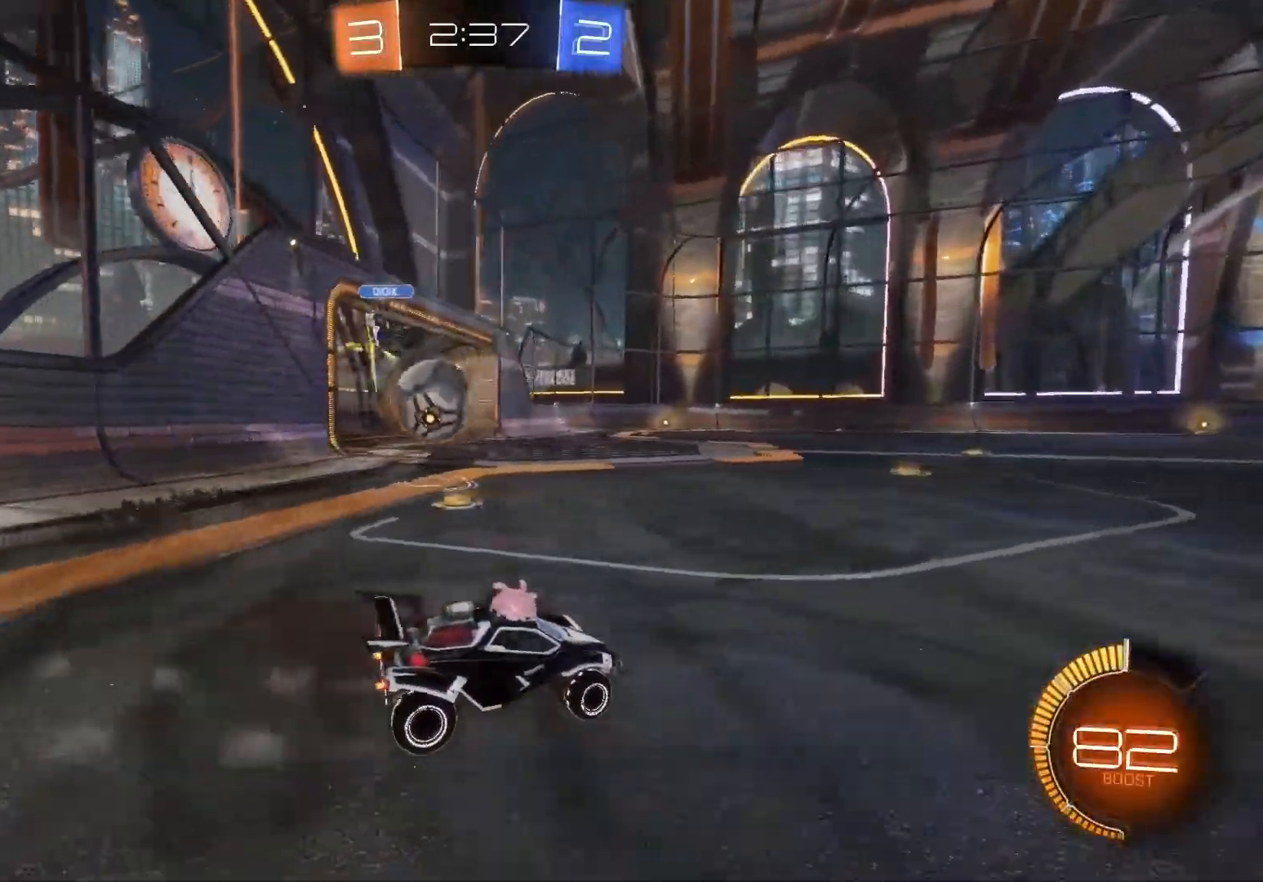
{"buttons": ["R2"], "left_stick": "left", "events": [[150, "L2", "down"], [150, "R2", "up"], [283, "R2", "down"], [317, "L2", "up"]]}
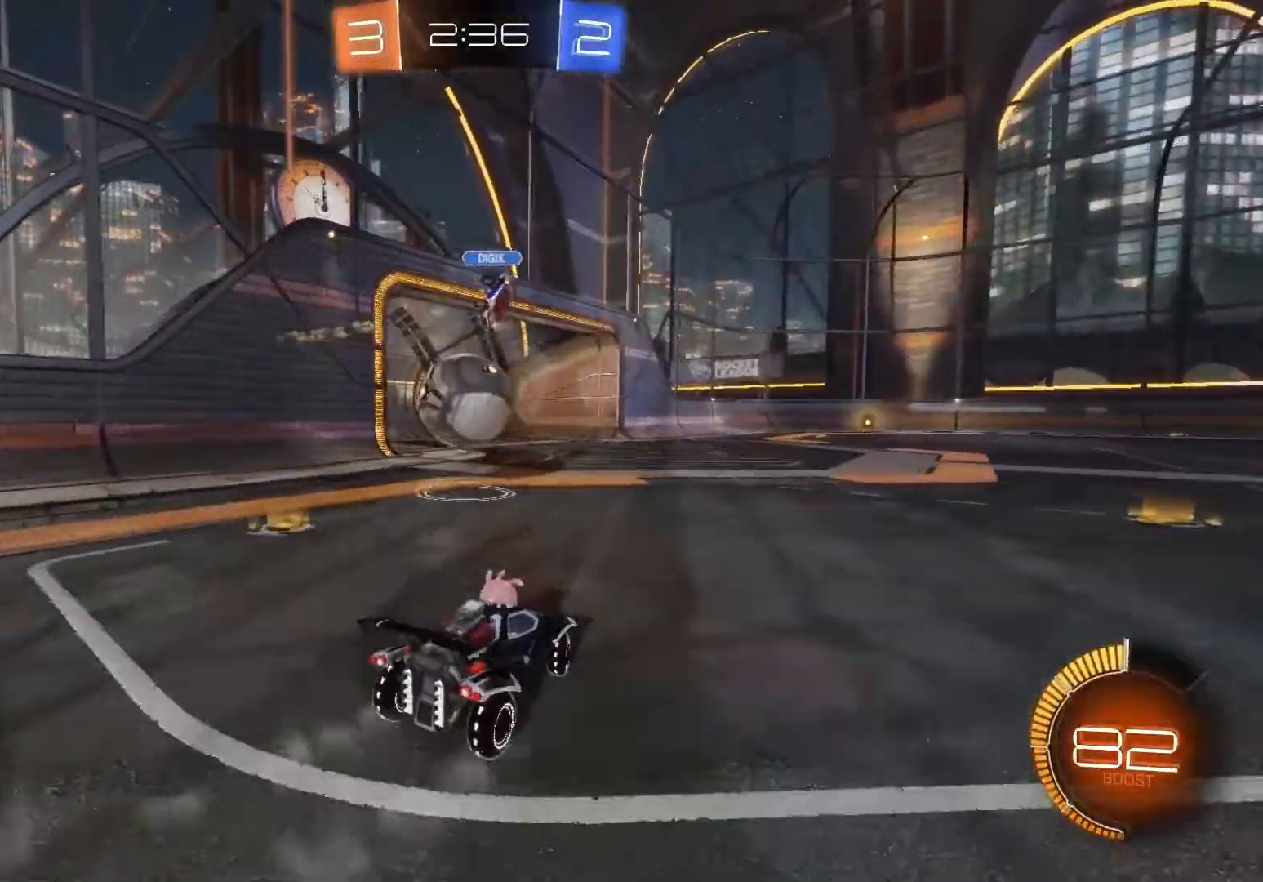
{"buttons": ["R2"], "left_stick": "right", "events": [[217, "left_stick", "center"], [383, "left_stick", "right"]]}
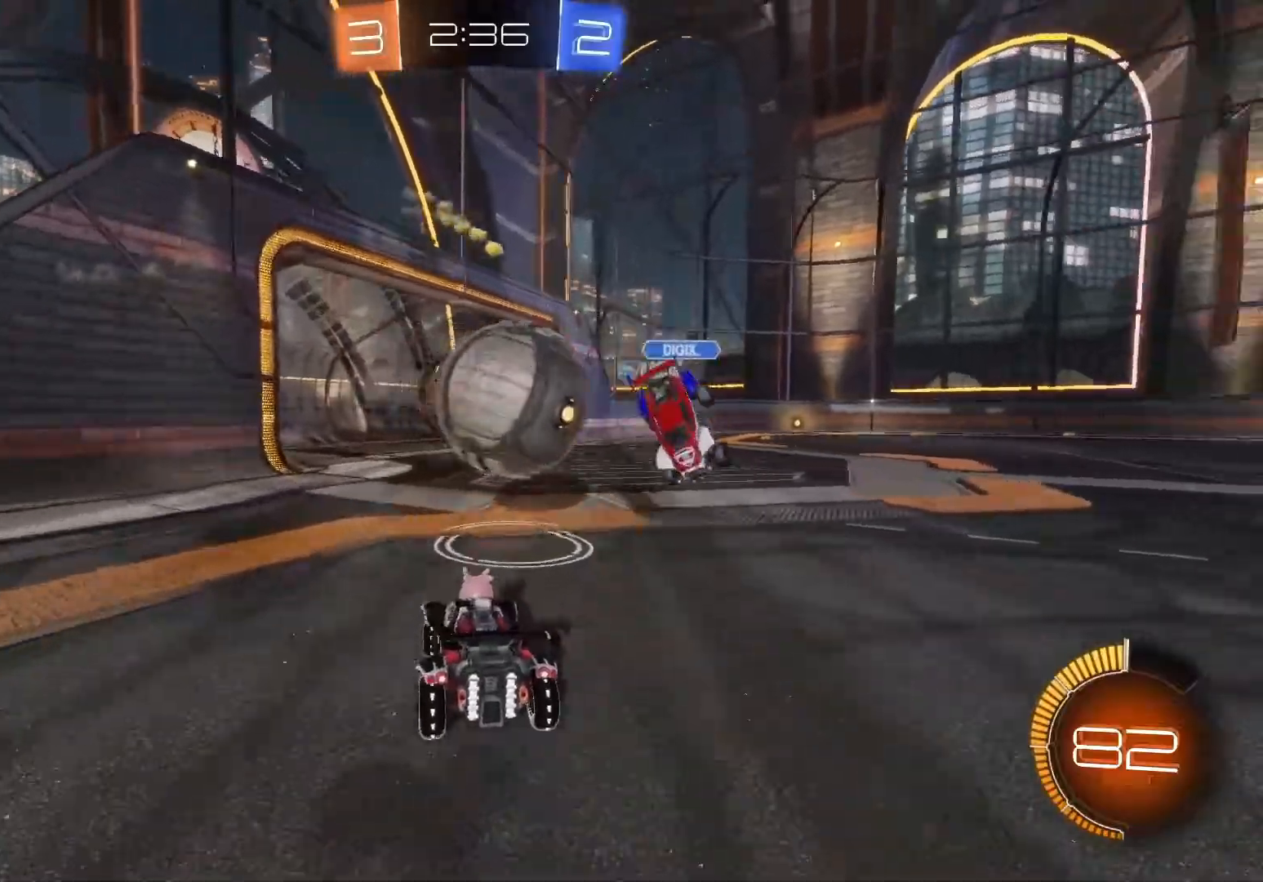
{"buttons": ["R2"], "left_stick": "right", "events": [[150, "left_stick", "center"], [433, "left_stick", "right"]]}
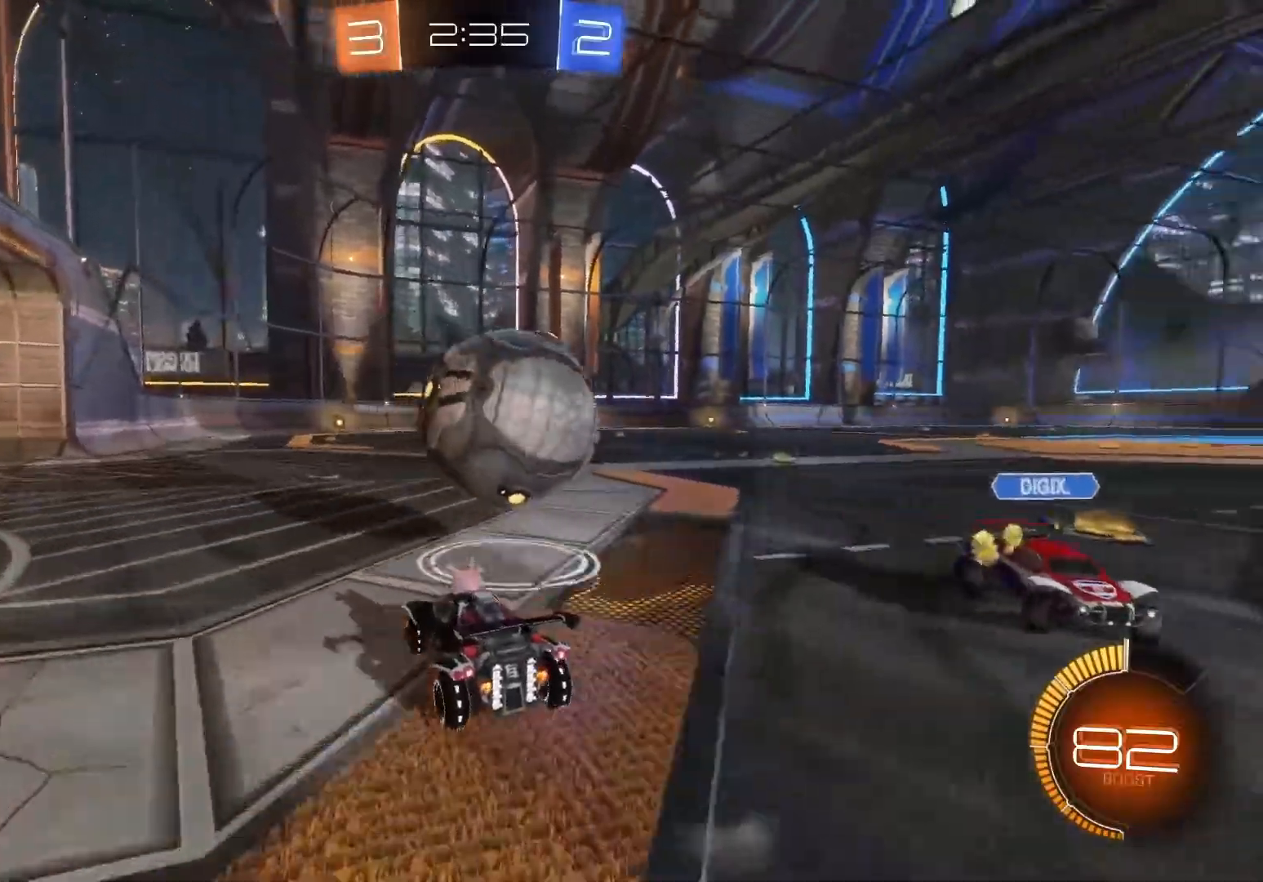
{"buttons": ["B", "R2"], "left_stick": "left", "events": [[50, "B", "down"], [100, "left_stick", "center"], [500, "left_stick", "left"]]}